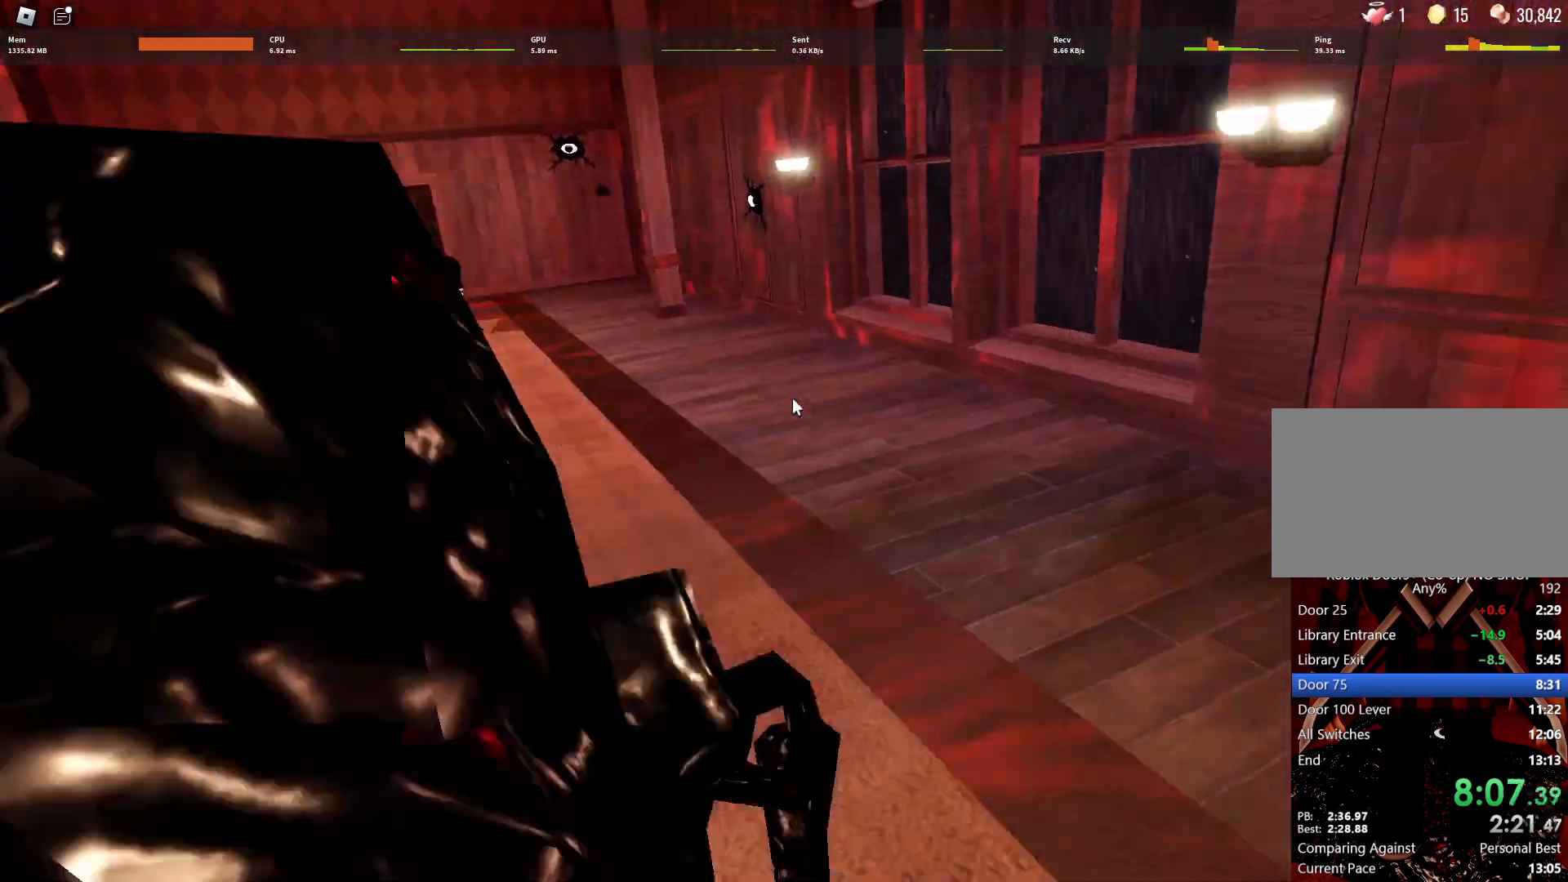
Gameplay with keyboard and mouse; each line is a JSON object with the keys and mouse buttons held at the frame after it. "events" lists presses ("down") and releases ("up") of "1", "2", "3", "4", "5", "a", "alt", "c", "caps_lock", "ctrl", "d", "e", "f", "g", "q", "r", "s", "shift", "space", "t", "tab", "v", "w", "x", "z", "mouse_left", "mouse_wheel" and "mouse_right" between this image and that frame as [ms after this image, input, new state], when the widget could be followed in between. "mouse_left", "mouse_wheel", "mouse_right" = the "left", "wheel", "right" buttons of the "mouse" list. No other keys are recorded. "wheel" means that the mouse wheel is clicked or scrolled. Not read: mouse_move.
{"keys": ["w"], "mouse": [], "events": [[450, "w", "down"]]}
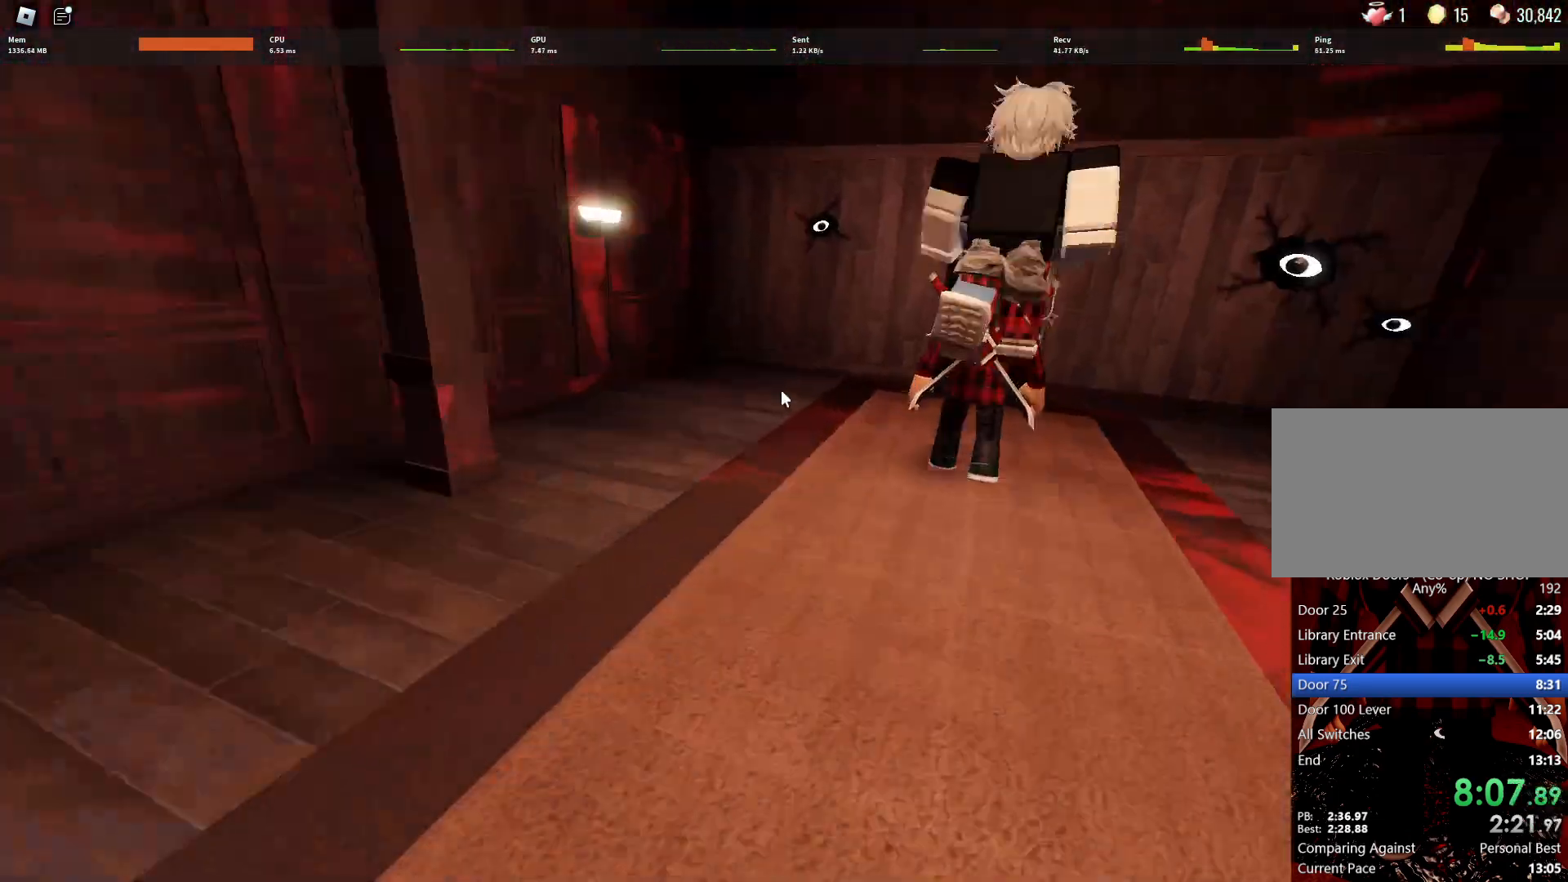
{"keys": ["w"], "mouse": [], "events": []}
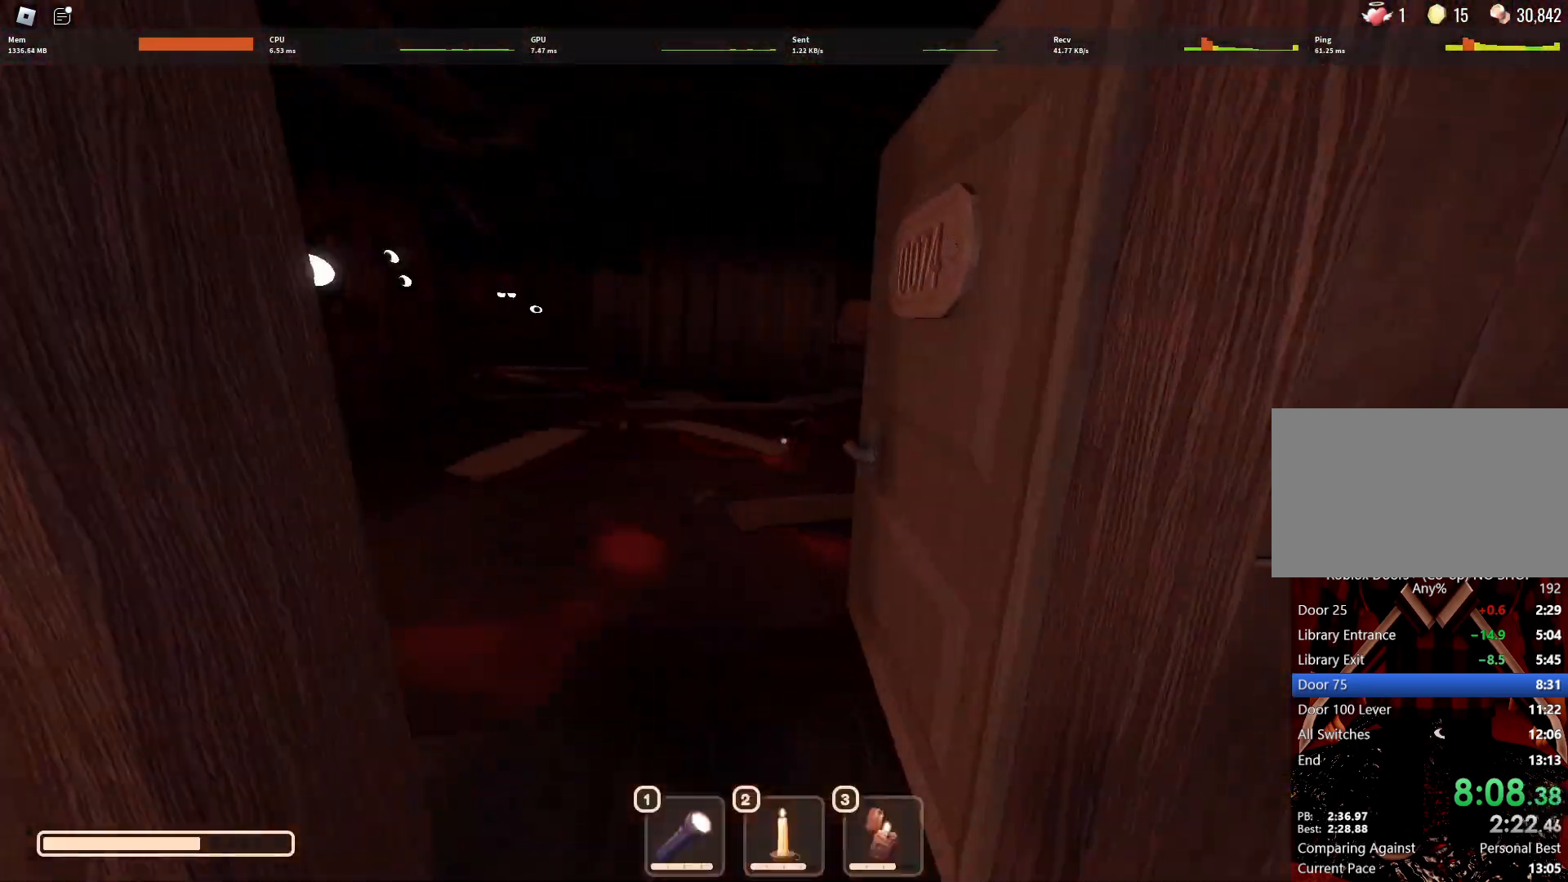
{"keys": ["a", "w"], "mouse": [], "events": [[433, "a", "down"]]}
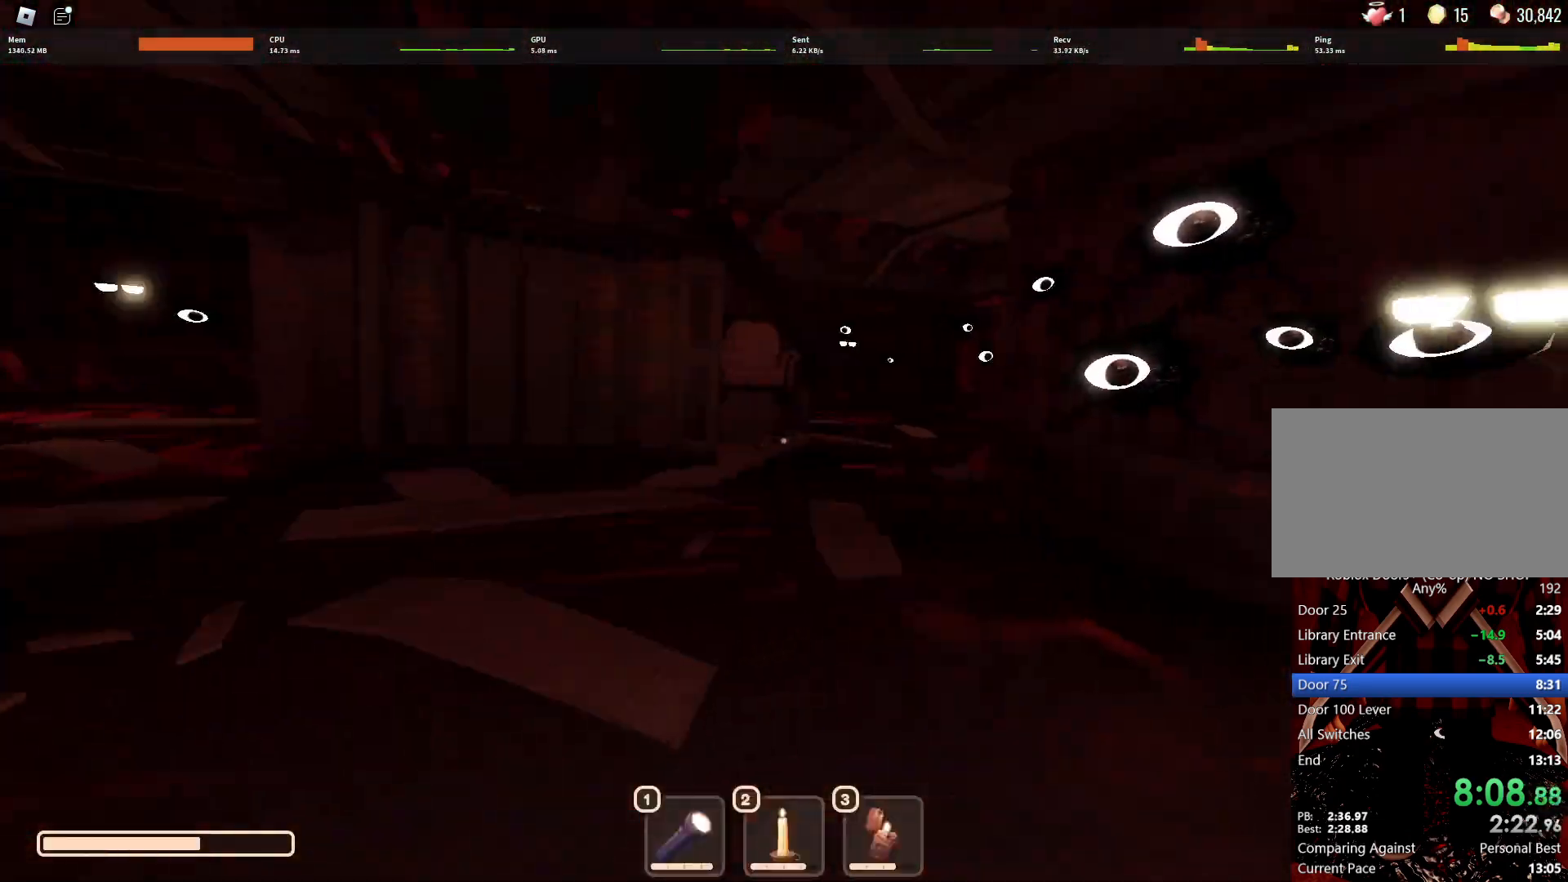
{"keys": ["a", "w"], "mouse": [], "events": []}
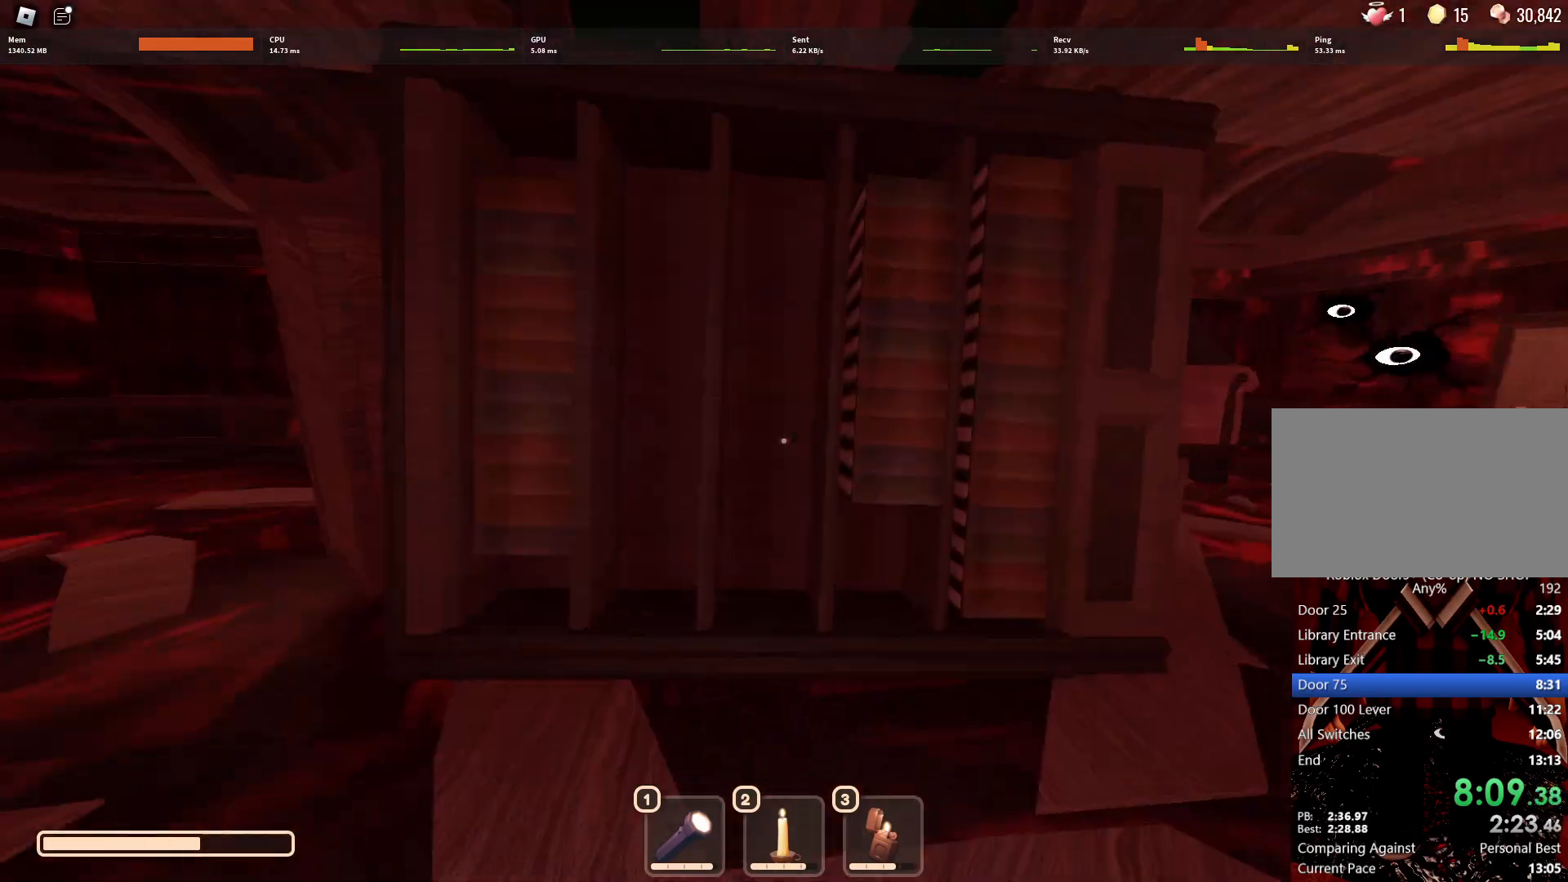
{"keys": ["w"], "mouse": [], "events": [[133, "a", "up"]]}
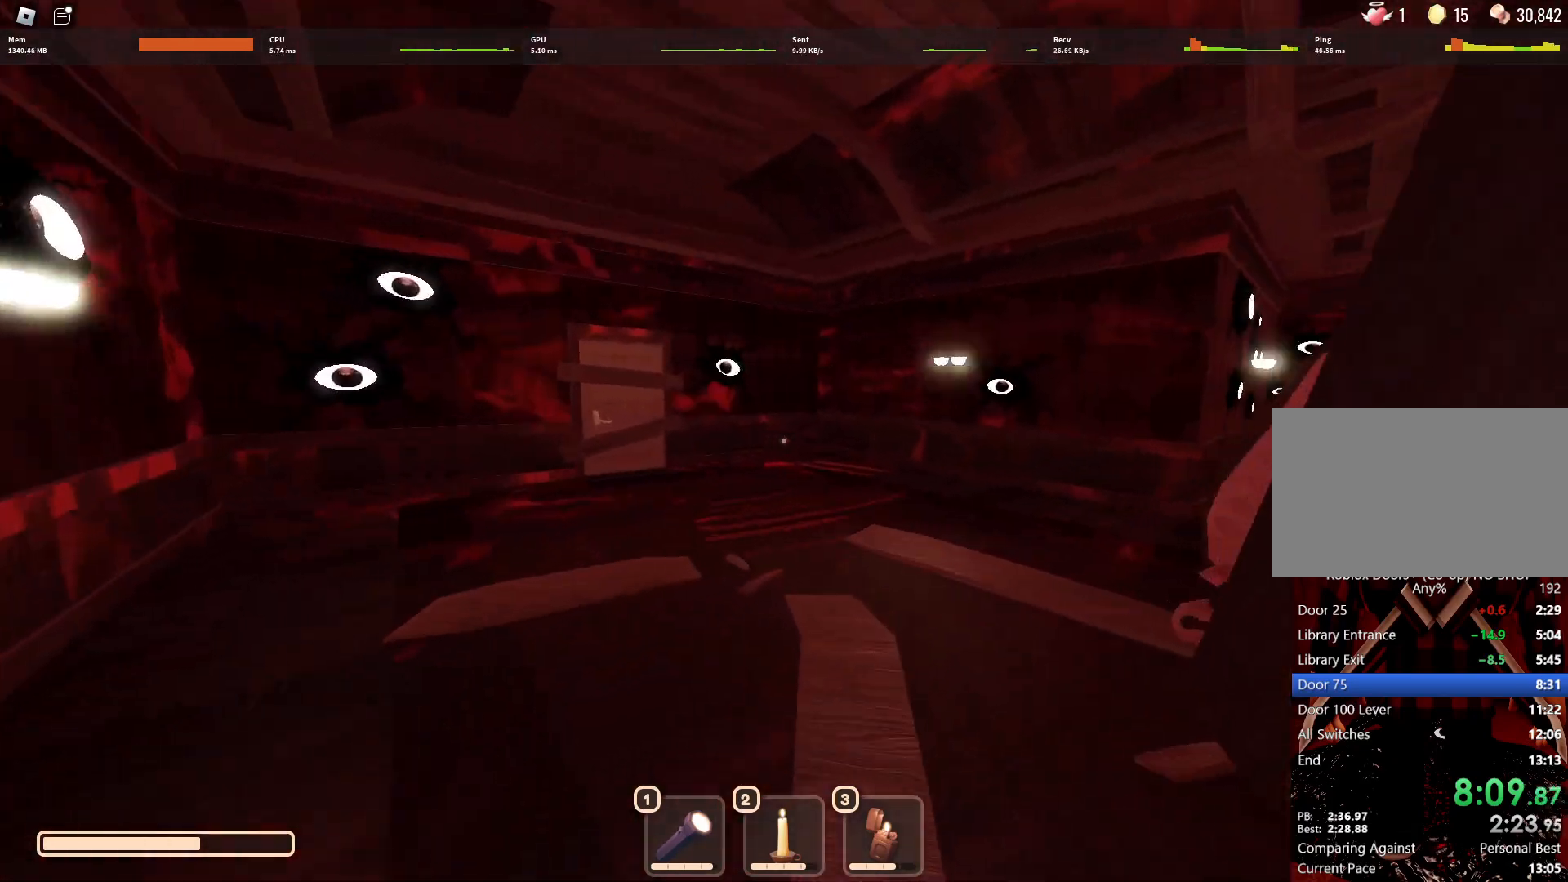
{"keys": ["w"], "mouse": [], "events": []}
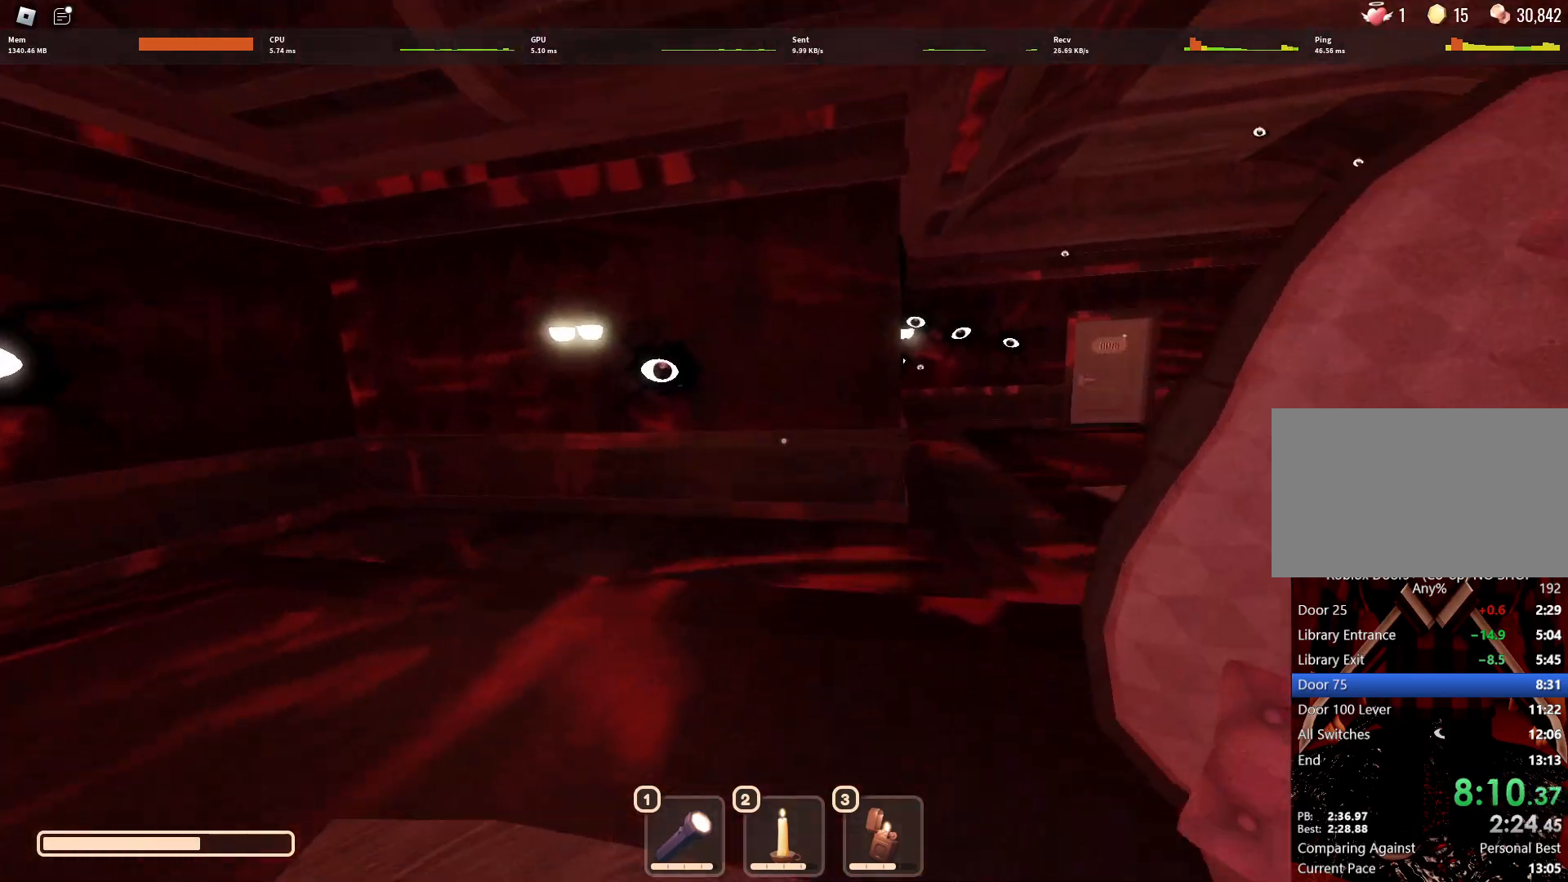
{"keys": ["w"], "mouse": [], "events": []}
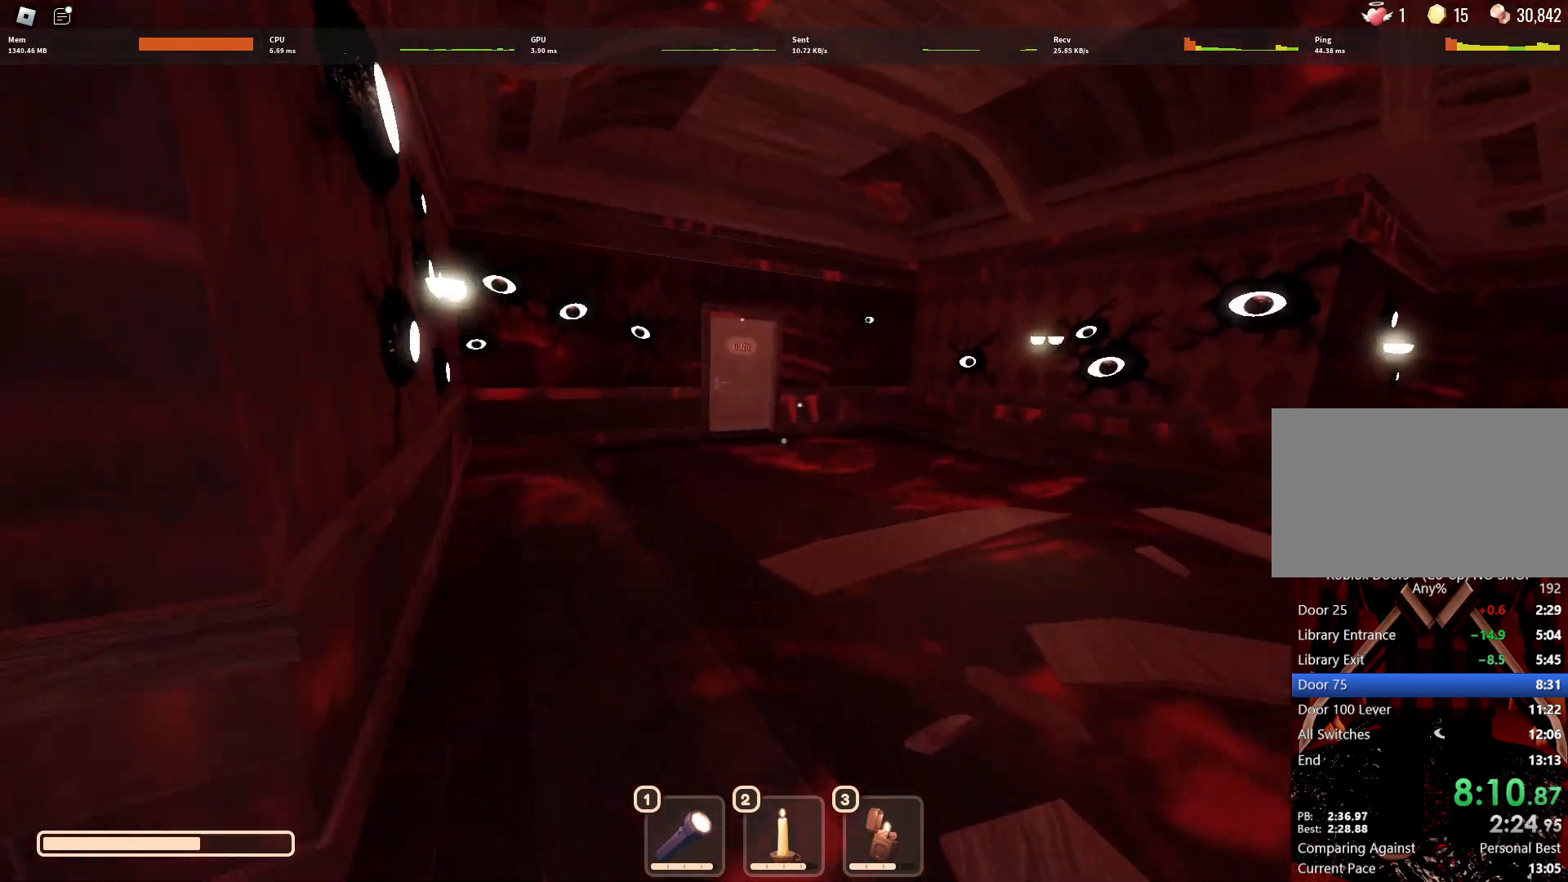
{"keys": ["w"], "mouse": [], "events": []}
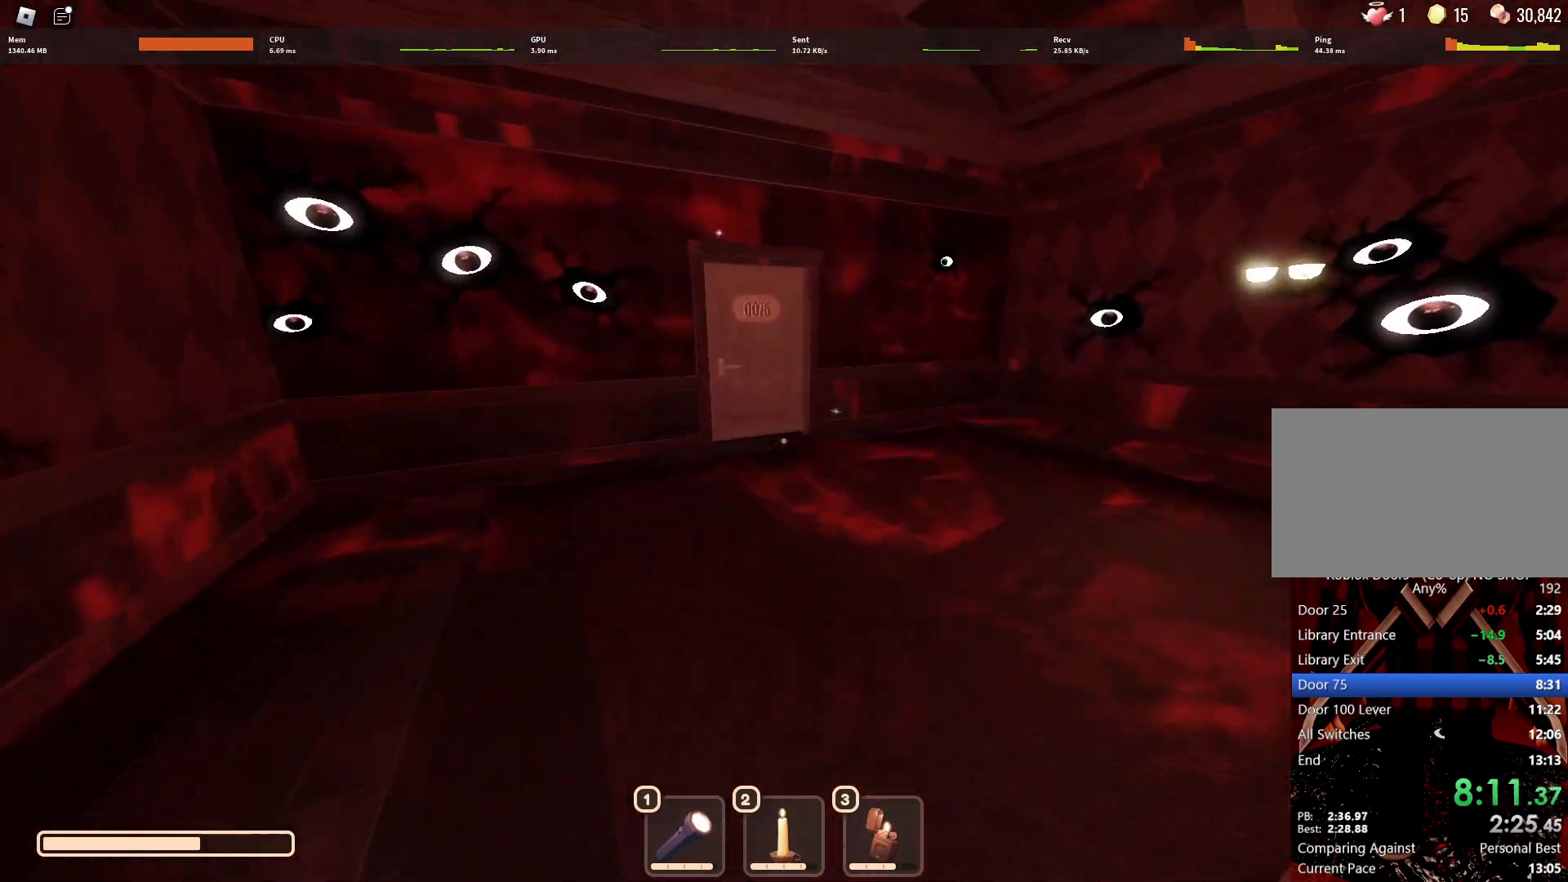
{"keys": ["w"], "mouse": [], "events": []}
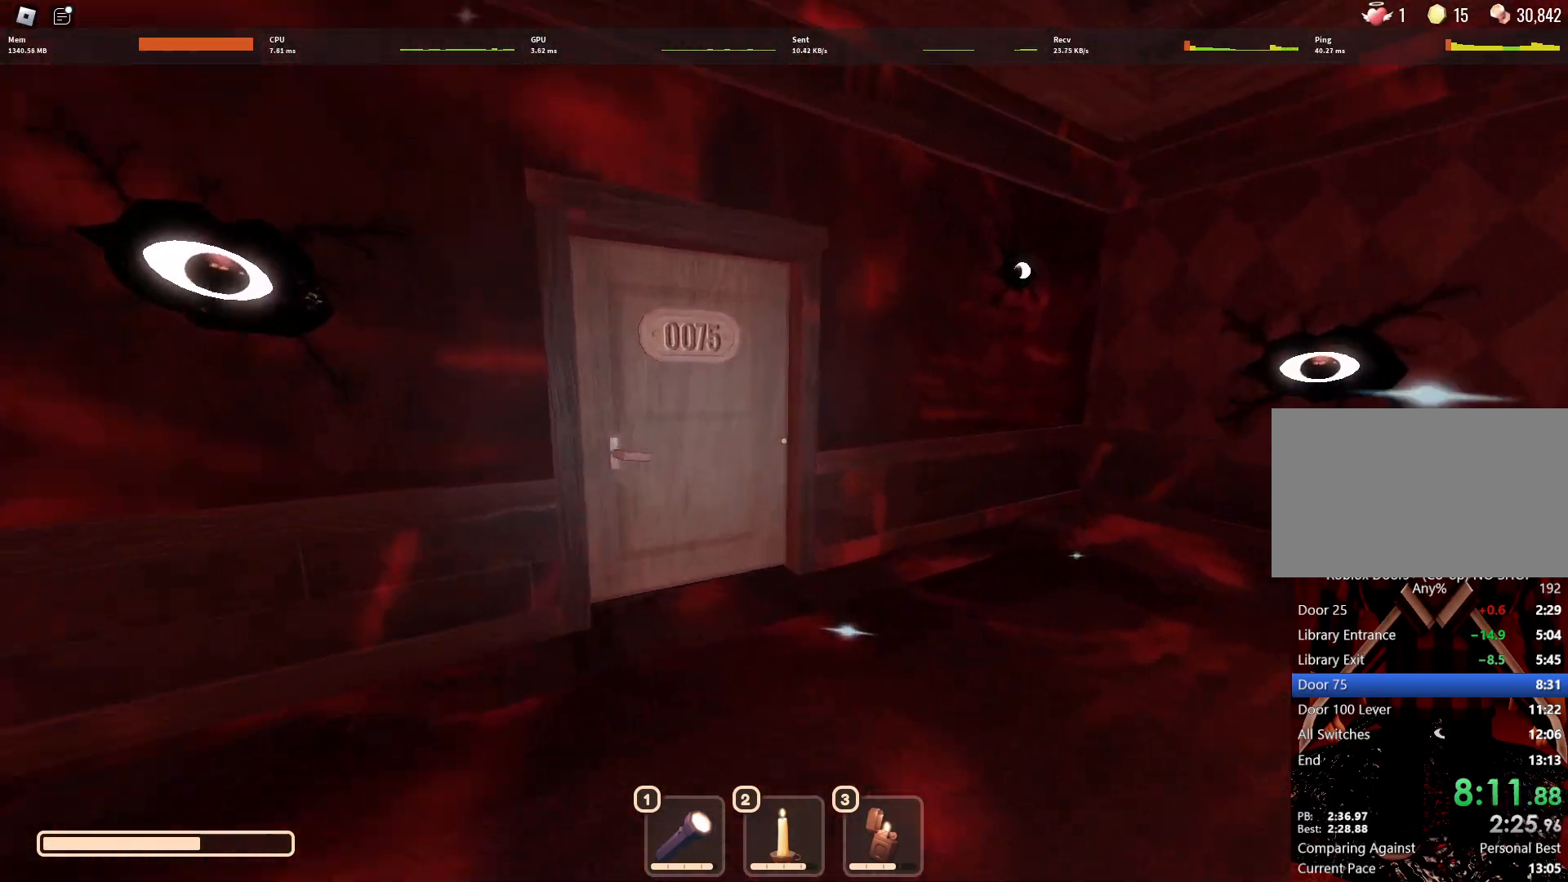
{"keys": ["w"], "mouse": [], "events": [[317, "v", "down"], [450, "v", "up"]]}
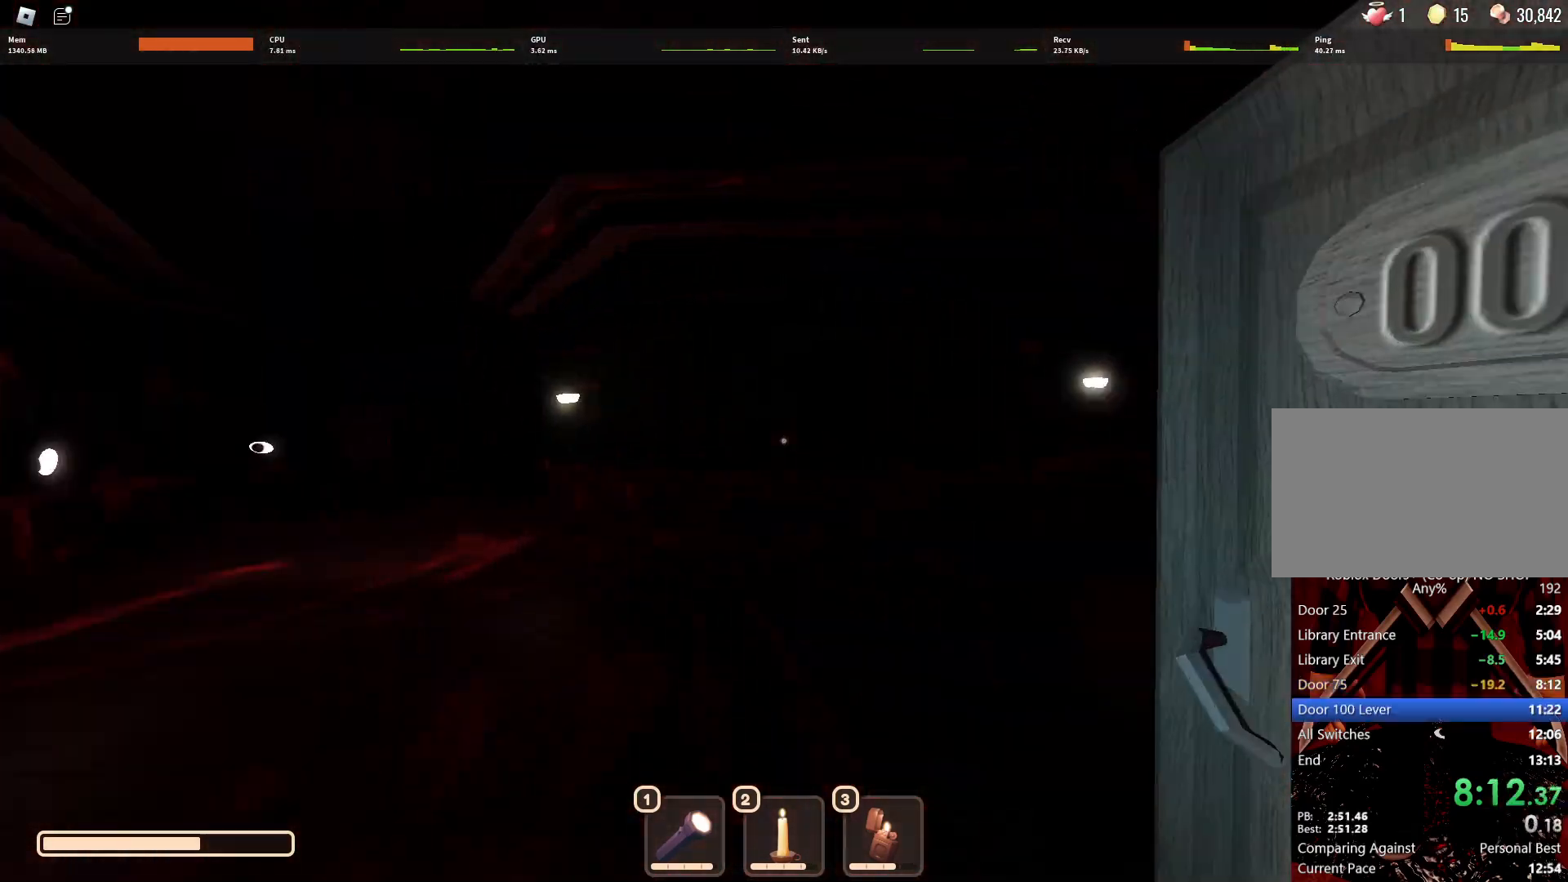
{"keys": ["w"], "mouse": [], "events": []}
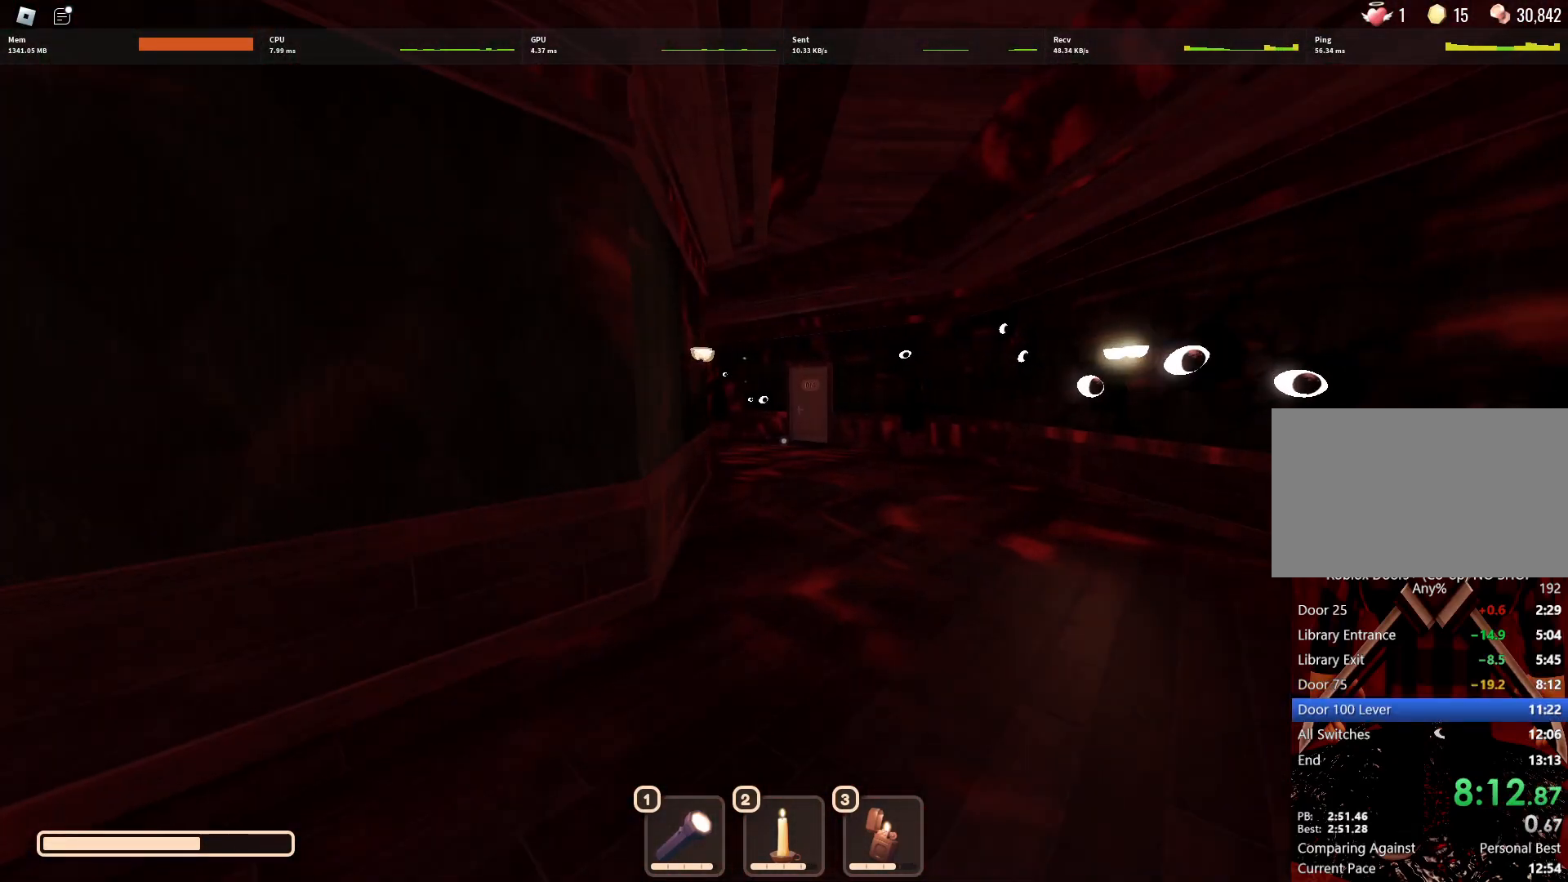
{"keys": ["w"], "mouse": [], "events": []}
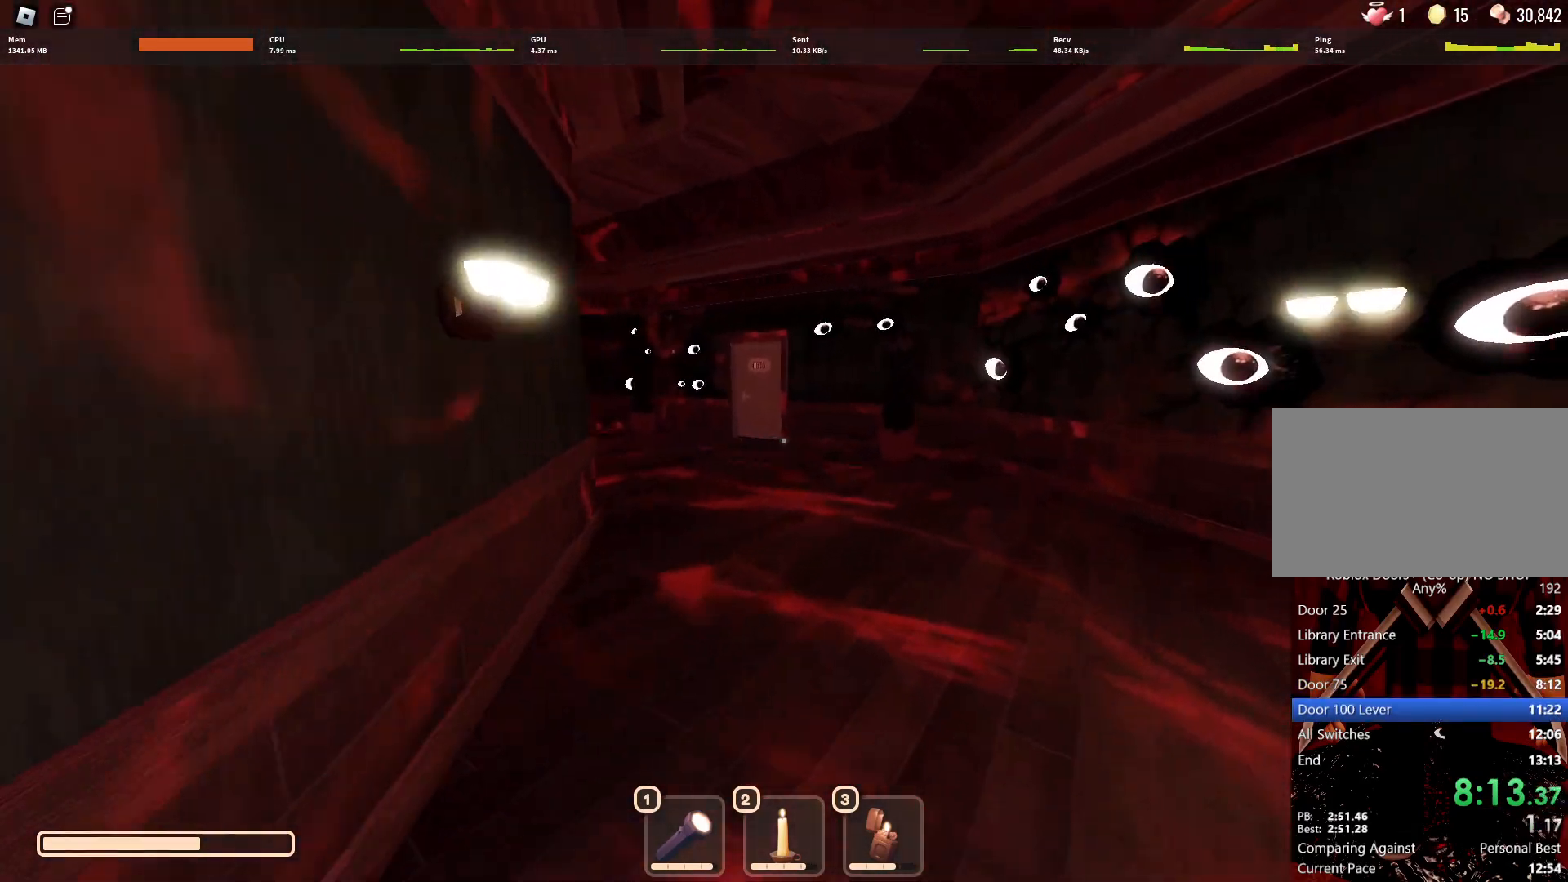
{"keys": ["w"], "mouse": [], "events": []}
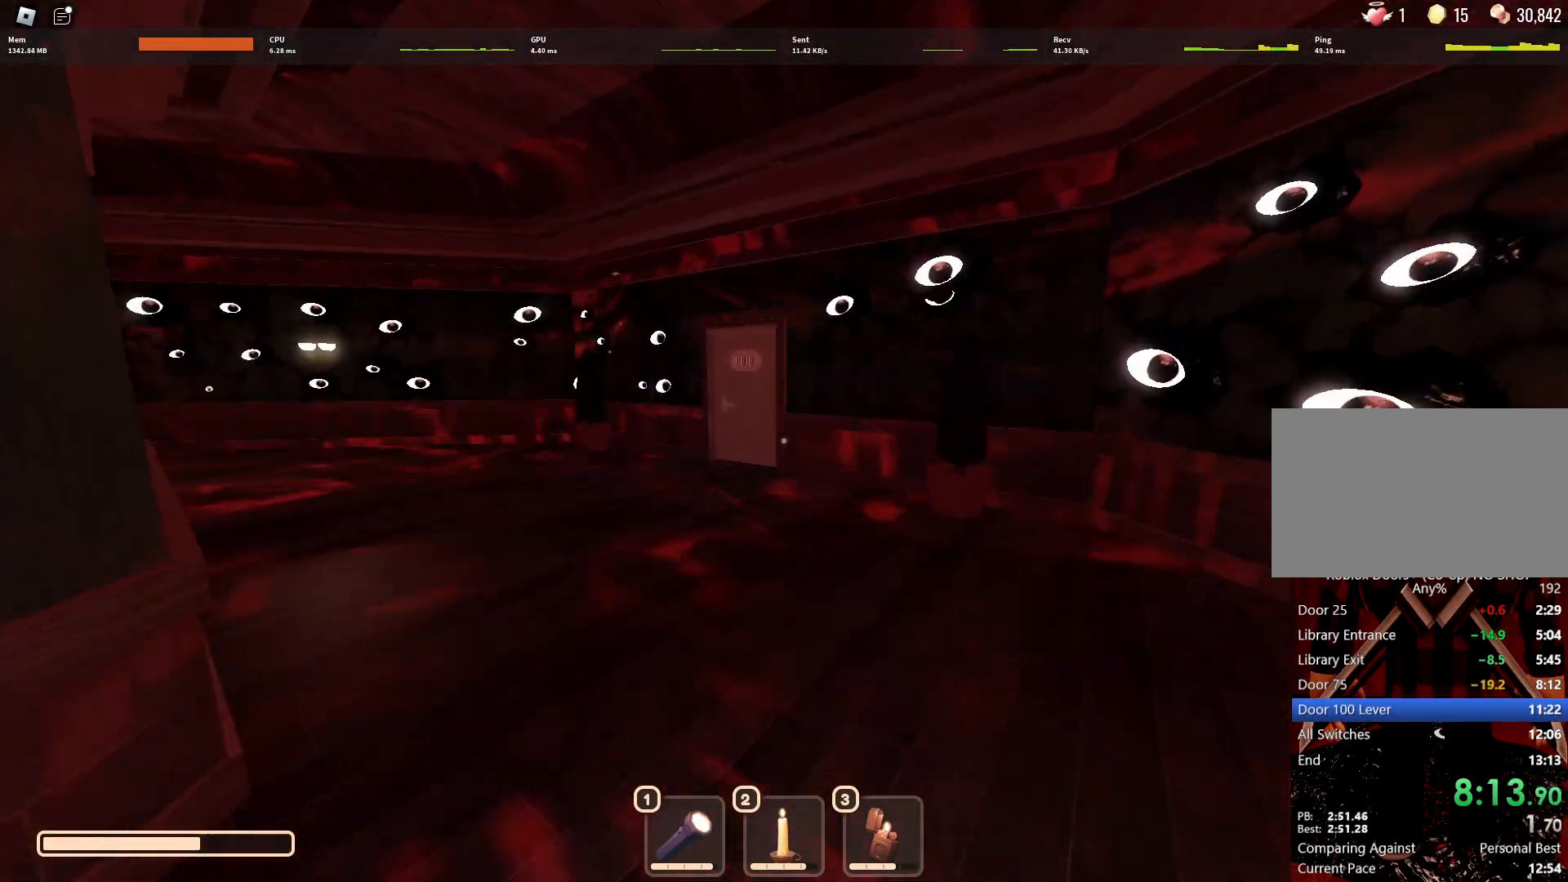
{"keys": ["w"], "mouse": [], "events": []}
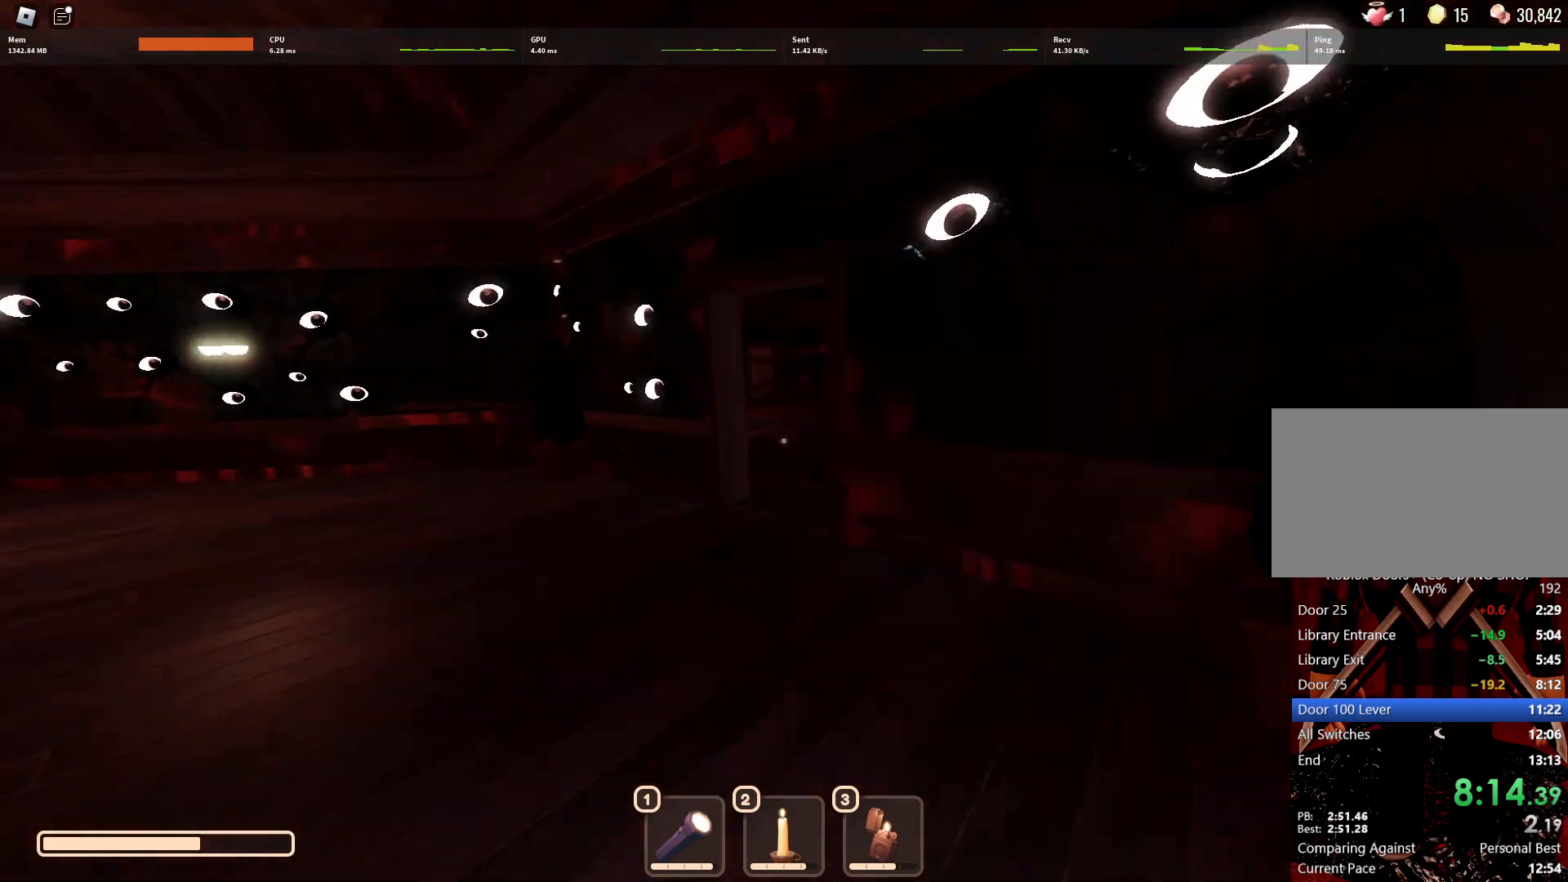
{"keys": ["w"], "mouse": [], "events": []}
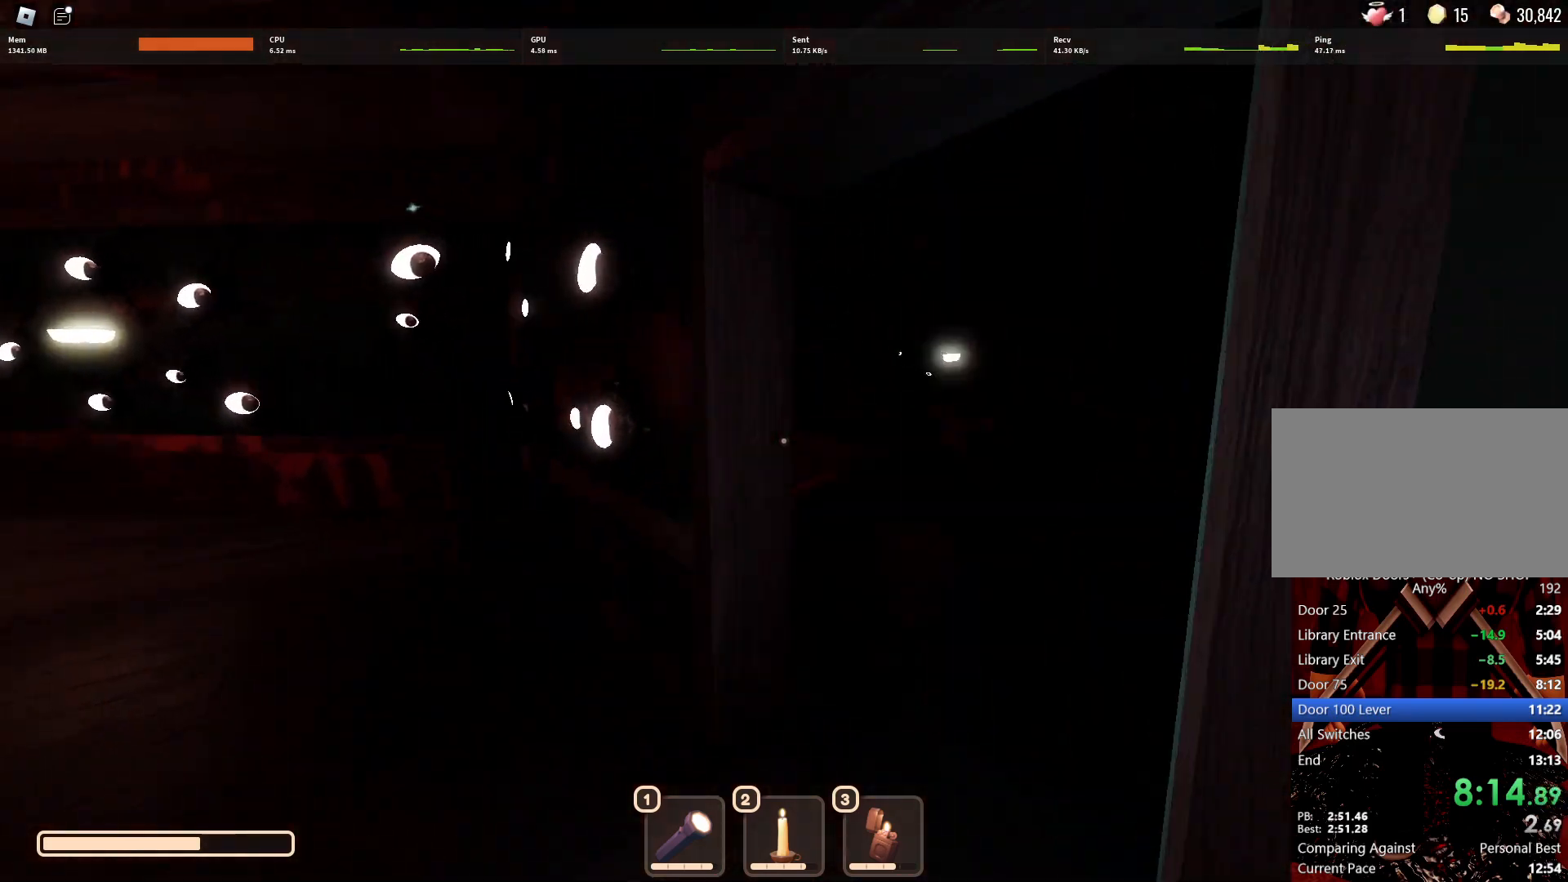
{"keys": ["w"], "mouse": [], "events": []}
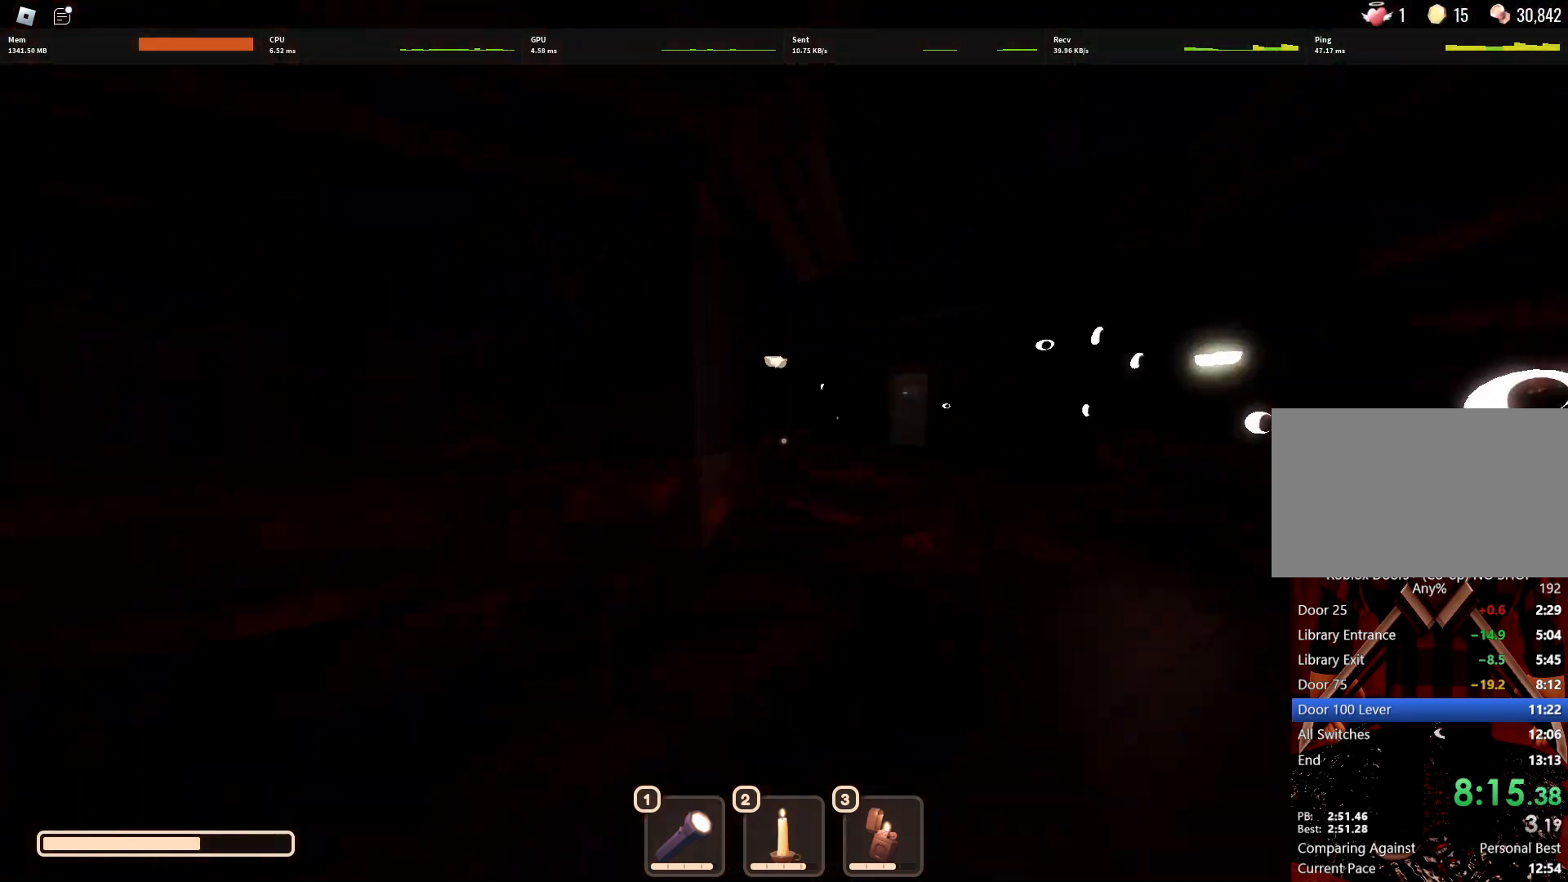
{"keys": ["w"], "mouse": [], "events": []}
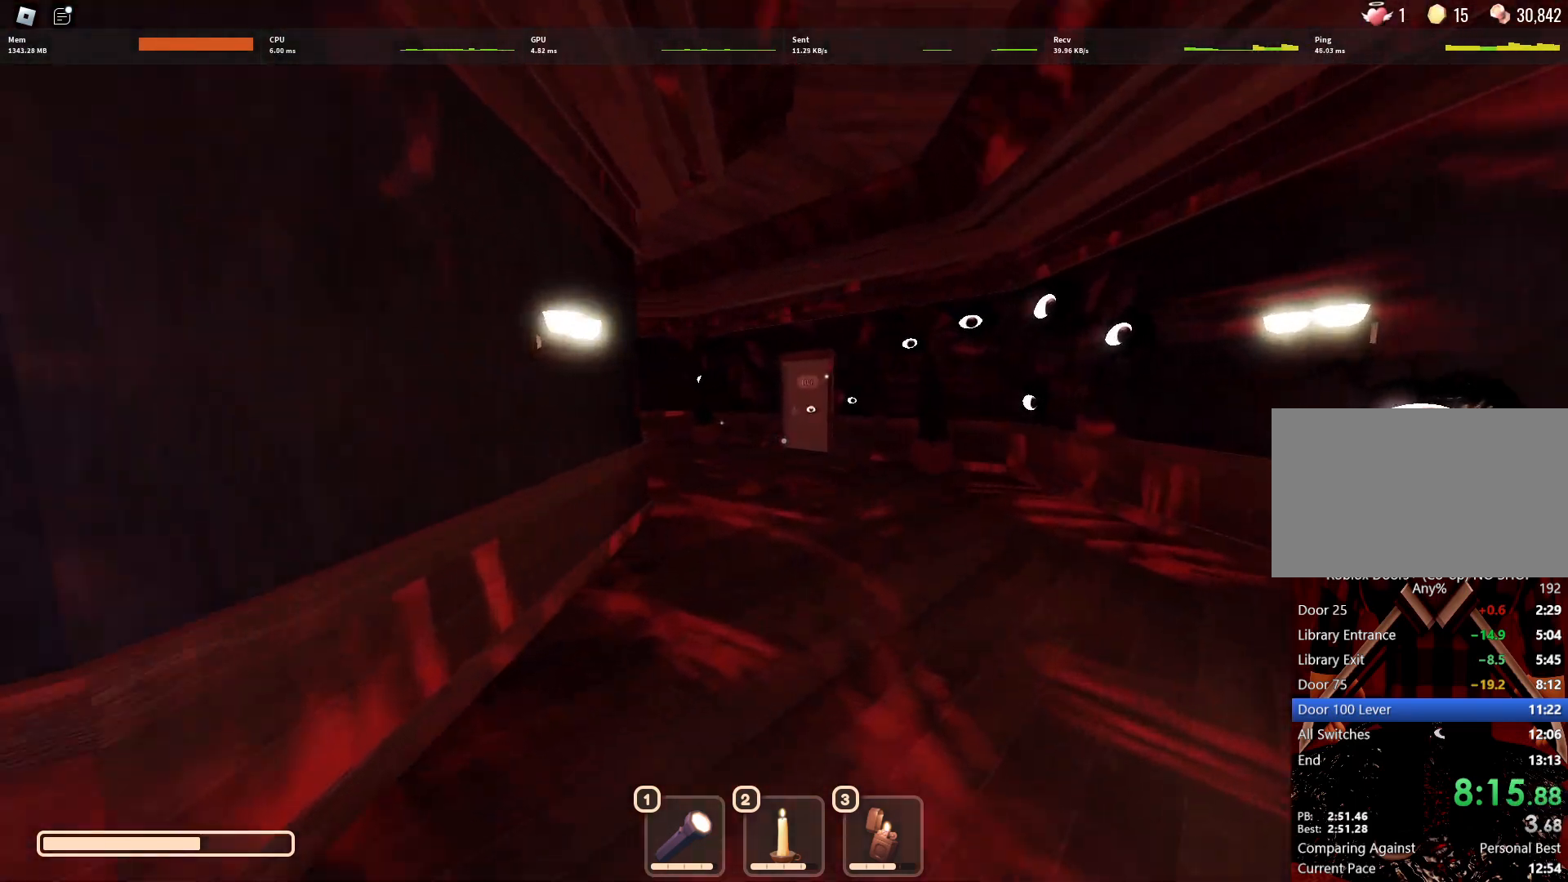
{"keys": ["w"], "mouse": [], "events": []}
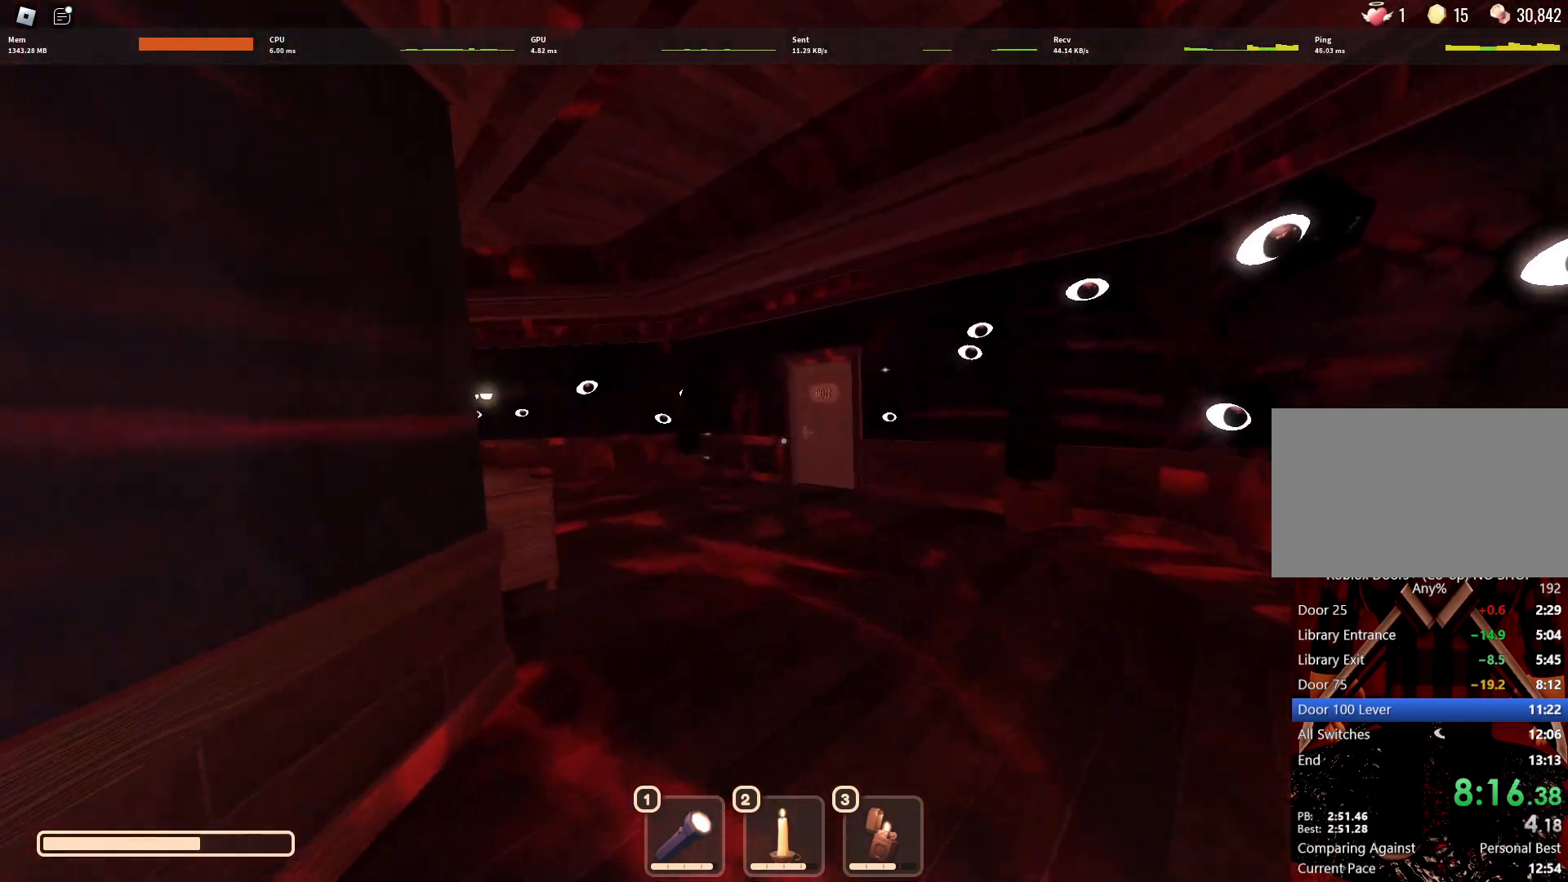
{"keys": ["w"], "mouse": [], "events": []}
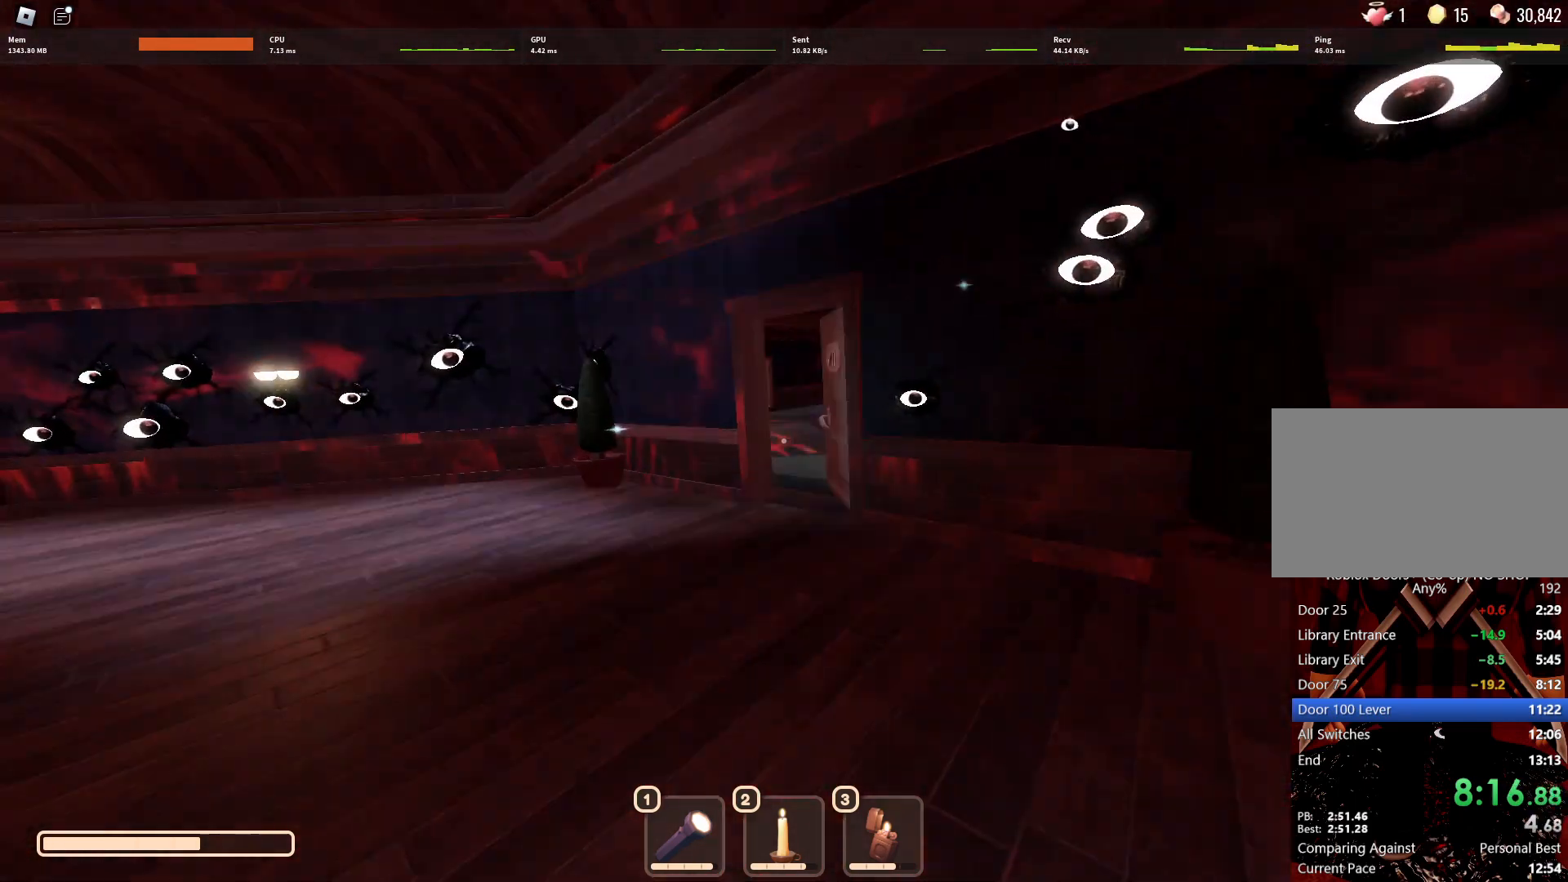
{"keys": ["w"], "mouse": [], "events": []}
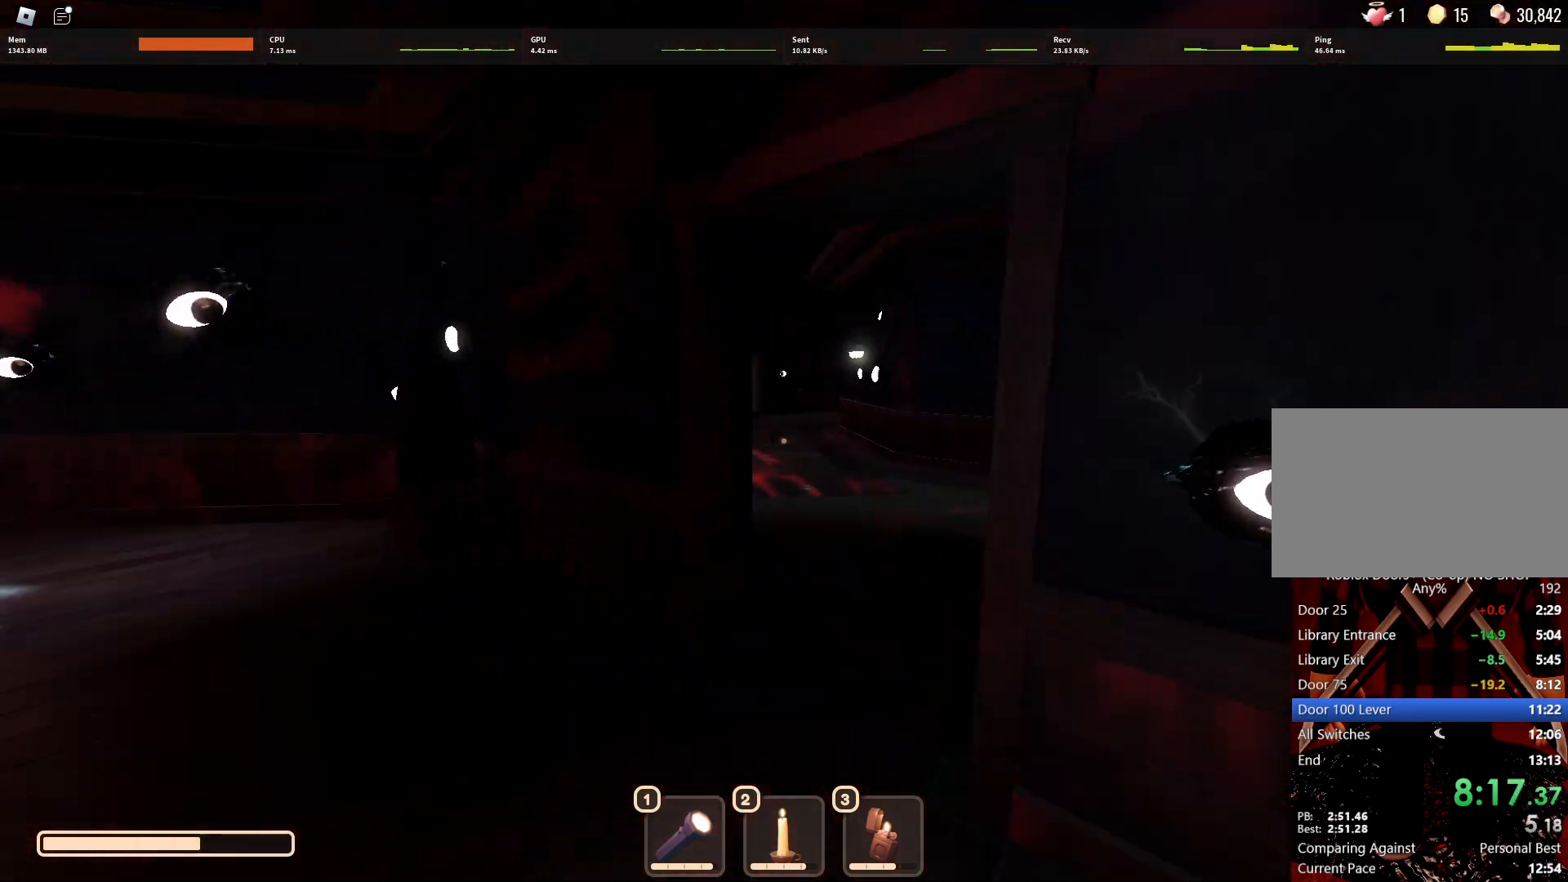
{"keys": ["w"], "mouse": [], "events": []}
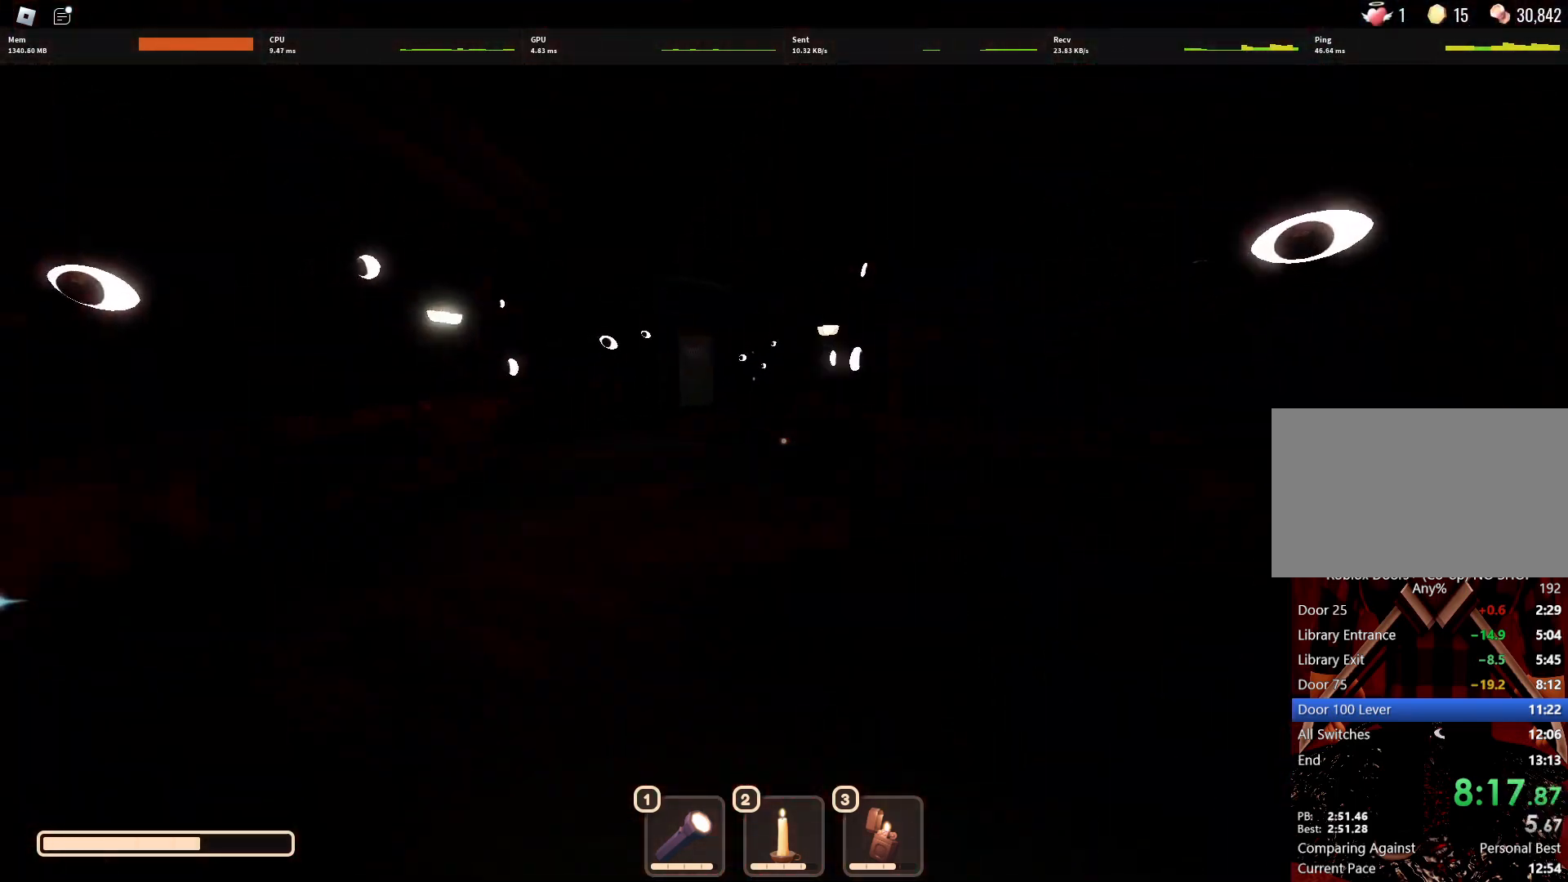
{"keys": ["w"], "mouse": [], "events": []}
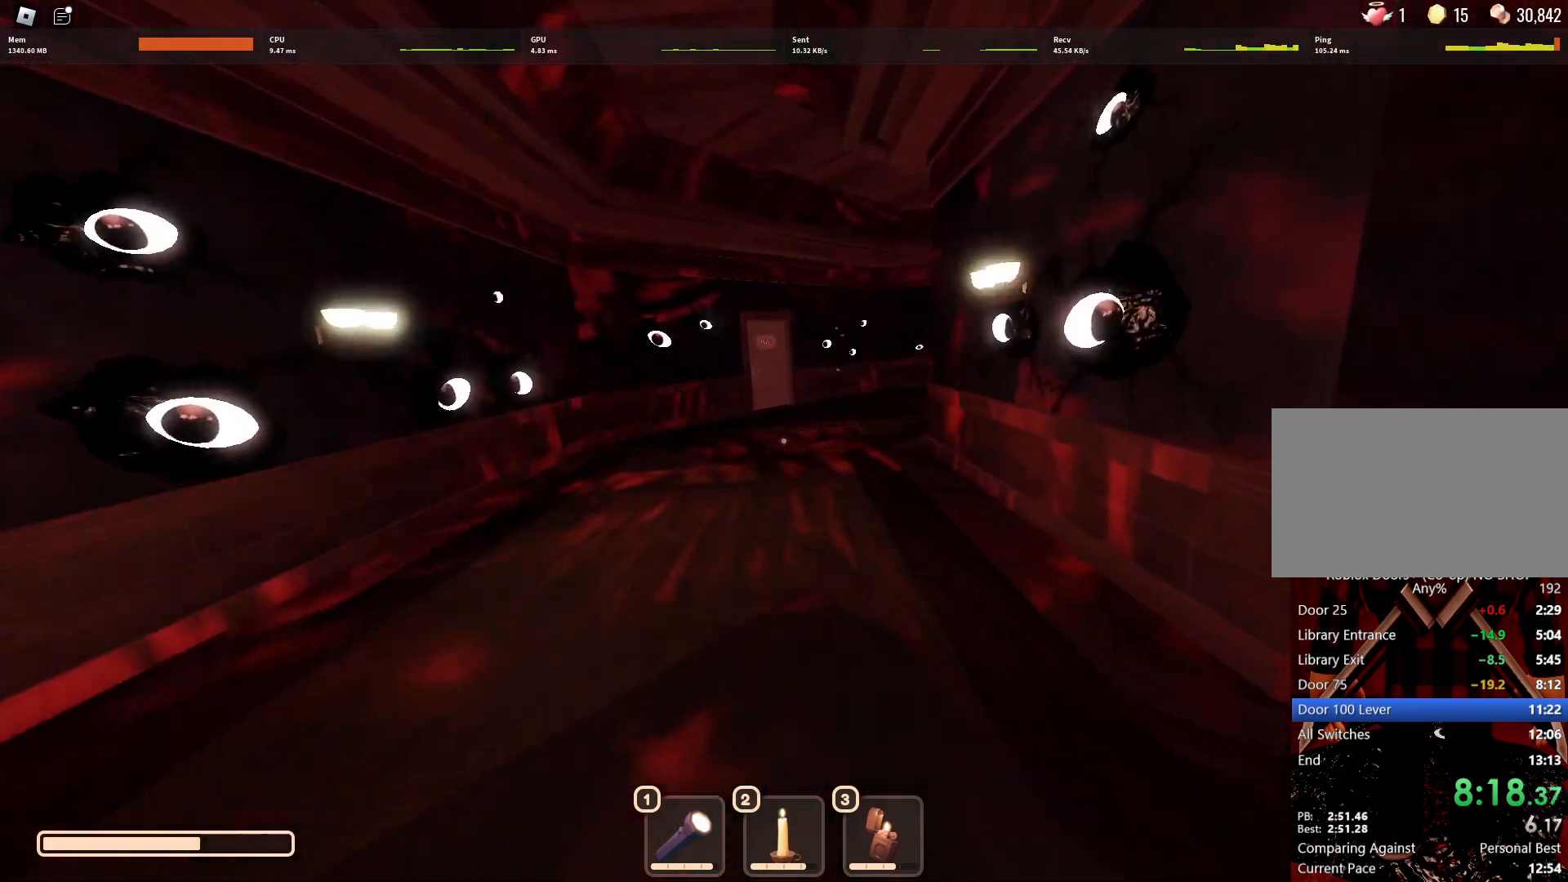
{"keys": ["w"], "mouse": [], "events": []}
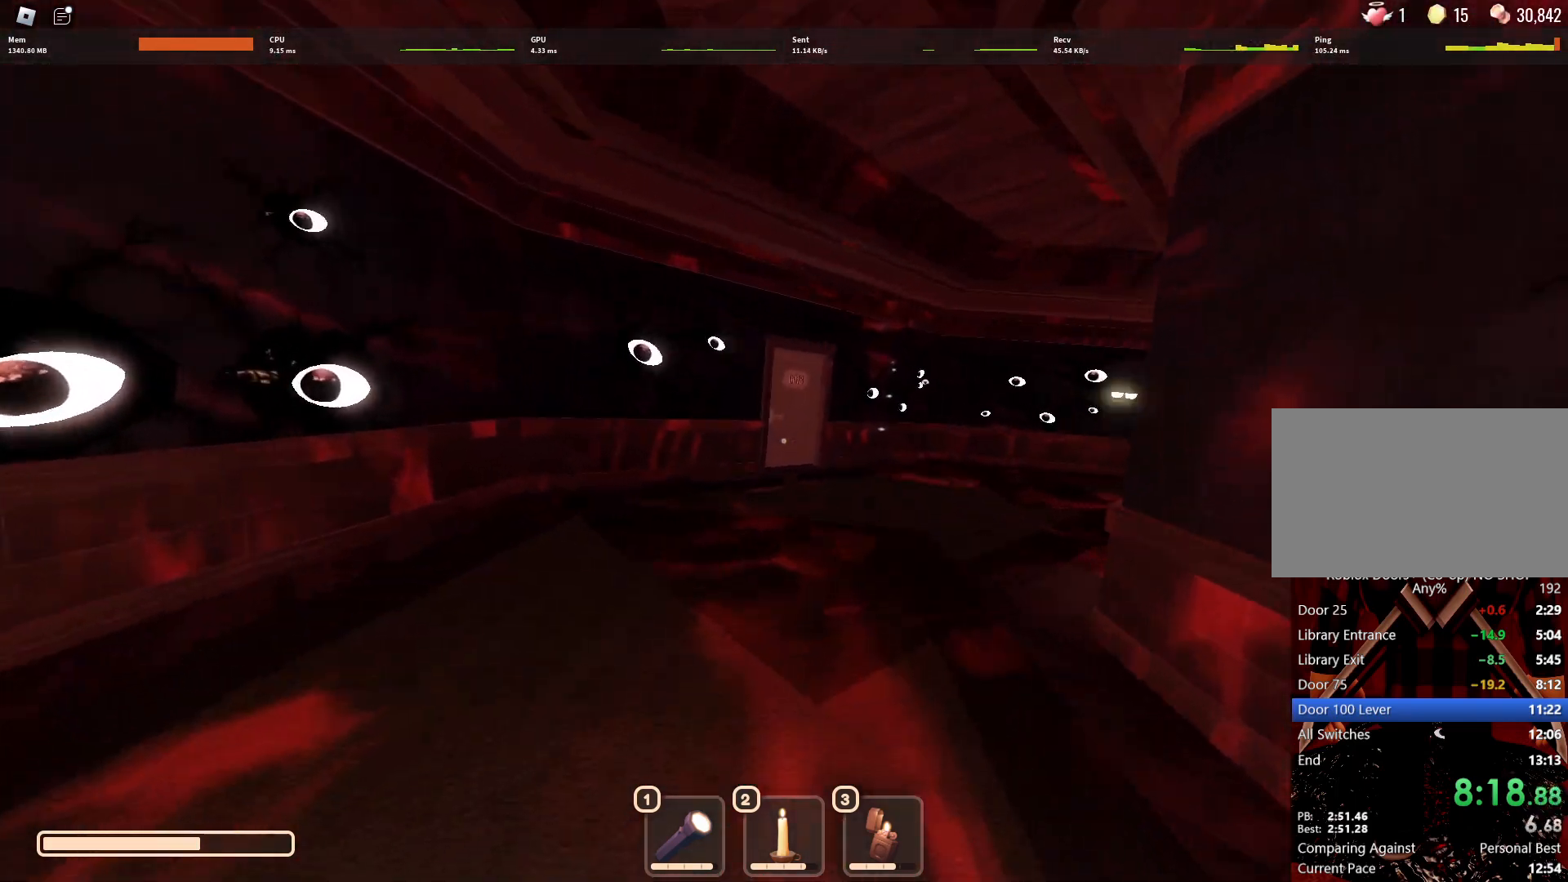
{"keys": ["w"], "mouse": [], "events": []}
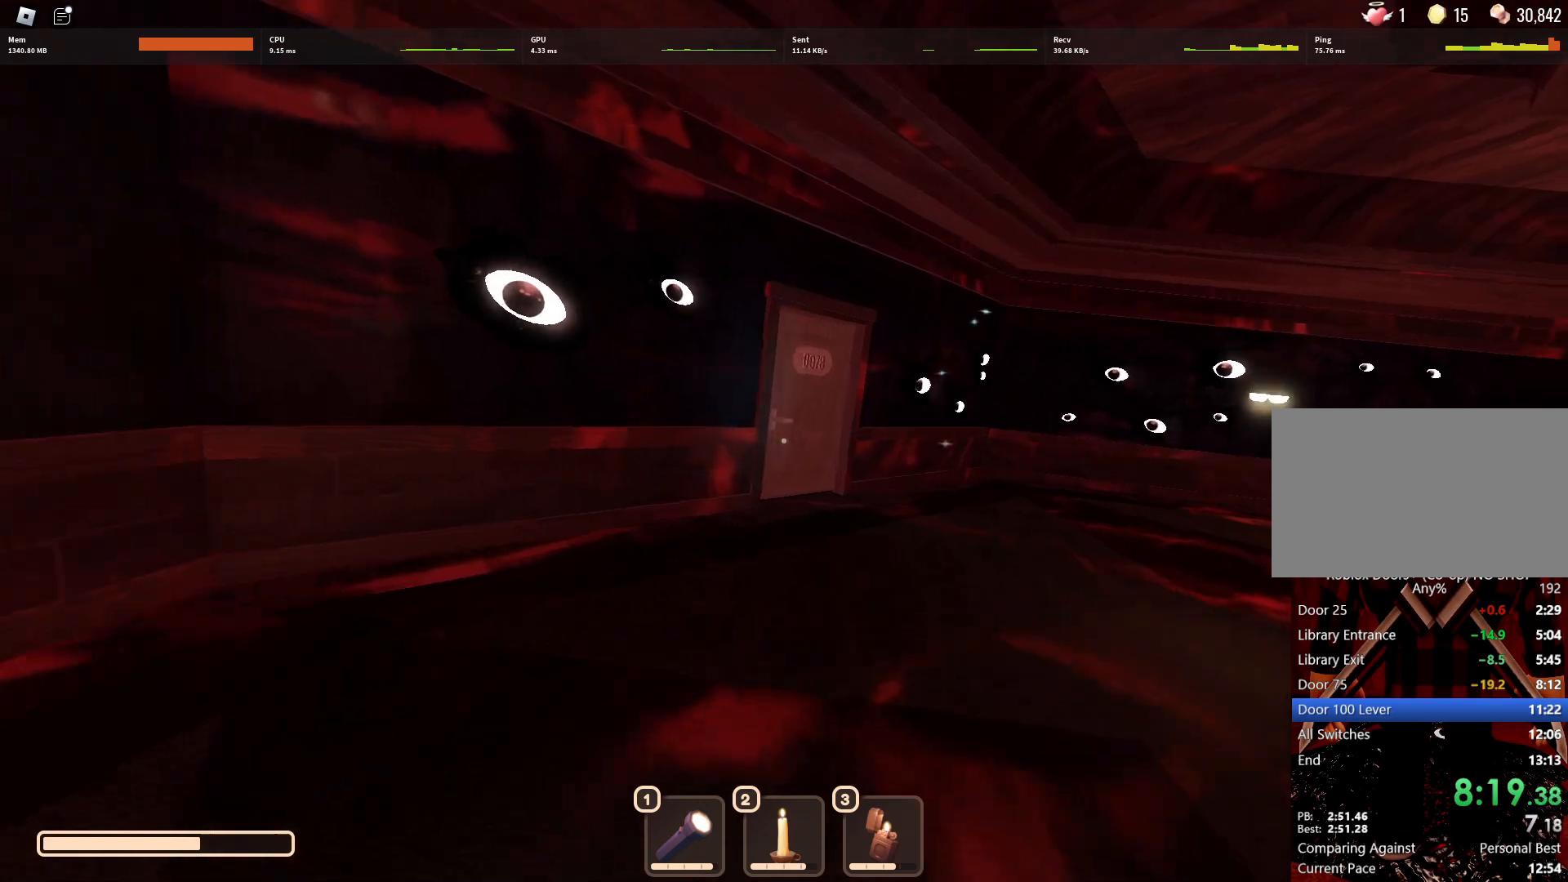
{"keys": ["w"], "mouse": [], "events": []}